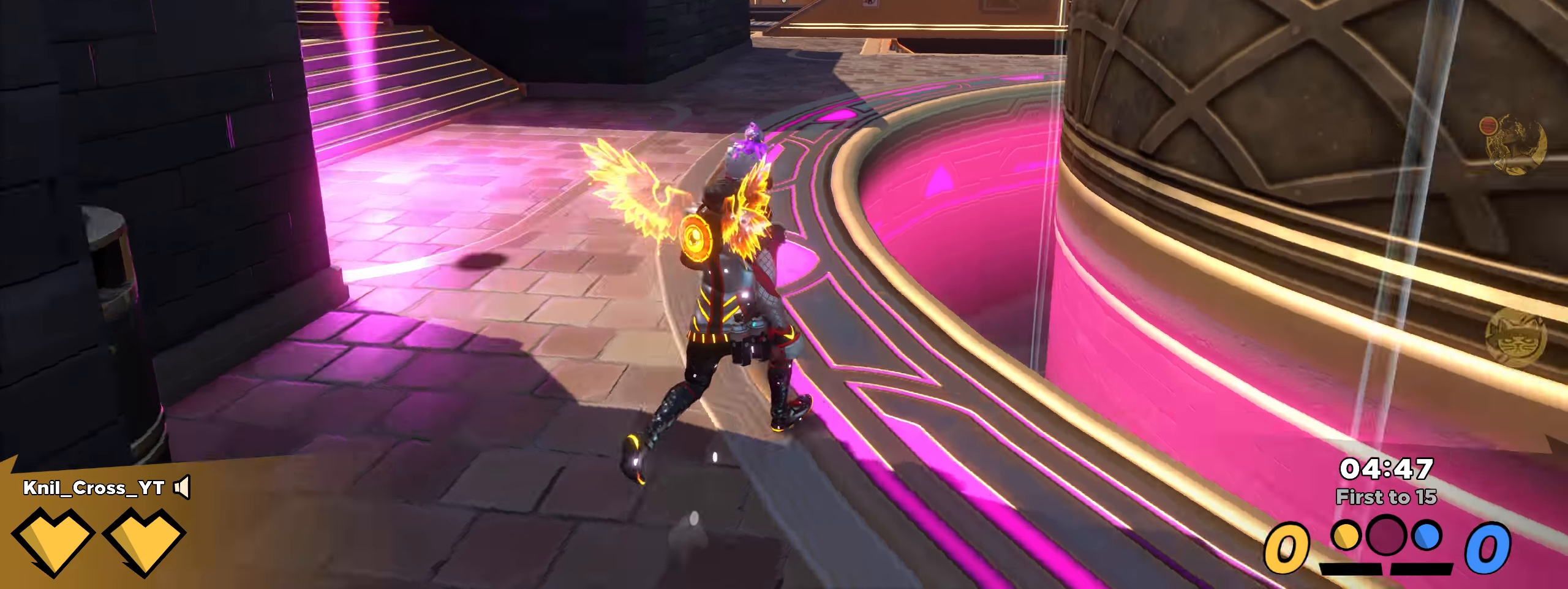
Gameplay with keyboard and mouse; each line is a JSON object with the keys and mouse buttons held at the frame after it. "events" lists presses ("down") and releases ("up") of "a", "alt", "ctrl", "d", "e", "f", "q", "r", "s", "shift", "space", "w", "mouse_left", "mouse_wheel", "mouse_right", "mouse_mb4" and "mouse_mb5" between this image and that frame as [ms after this image, input, new state], when the widget could be followed in between. "mouse_left", "mouse_wheel", "mouse_right", "mouse_mb4", "mouse_mb5" = the "left", "wheel", "right", "mb4", "mb5" buttons of the "mouse" list. No other keys are recorded. "wheel" means that the mouse wheel is clicked or scrolled. Mouse movement is not recorded.
{"keys": ["shift", "w"], "mouse": [], "events": [[108, "w", "down"], [242, "d", "up"], [325, "space", "down"], [475, "space", "up"]]}
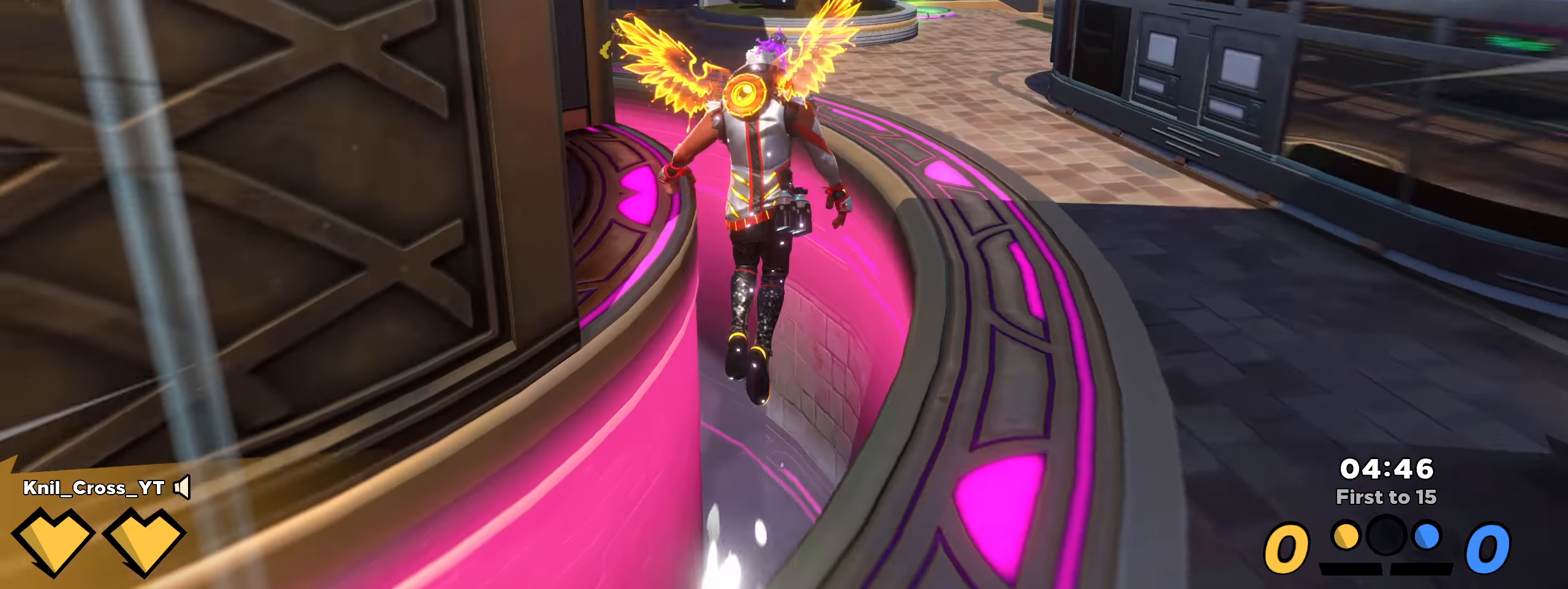
{"keys": ["shift", "w"], "mouse": [], "events": []}
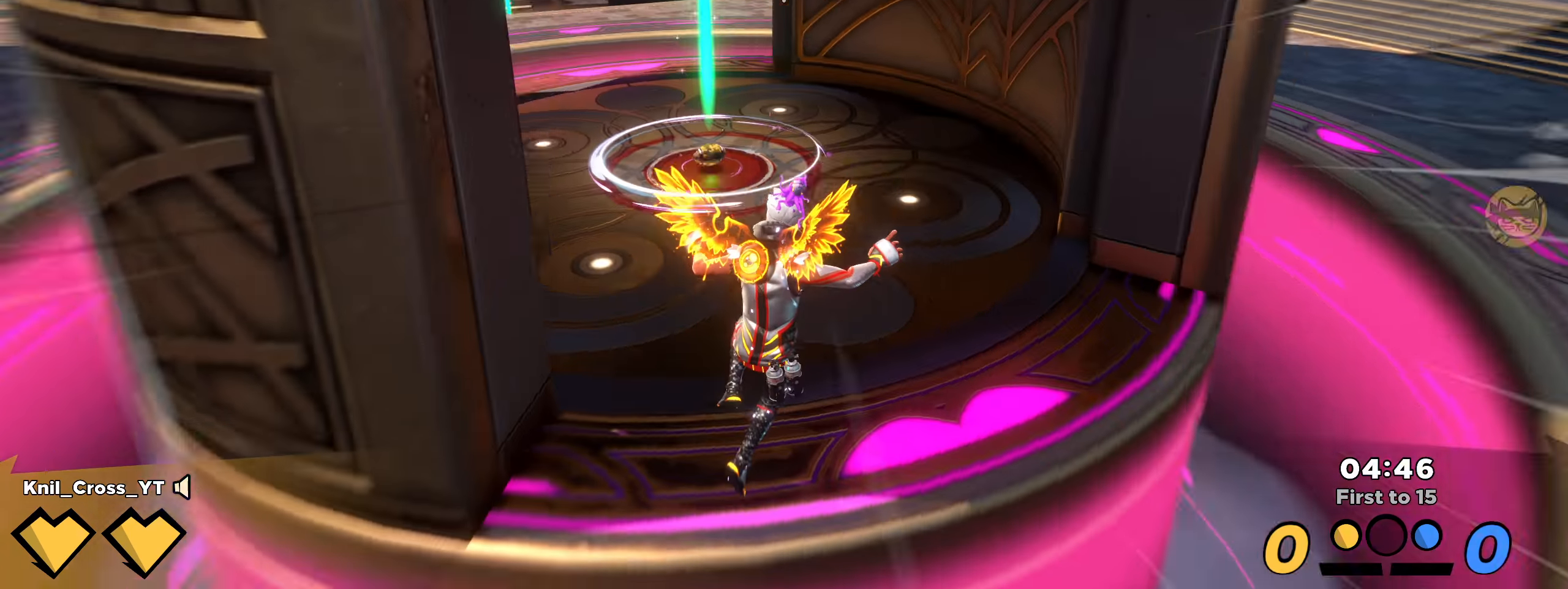
{"keys": ["w"], "mouse": [], "events": [[92, "q", "down"], [217, "q", "up"], [225, "shift", "up"], [317, "d", "down"], [342, "shift", "down"], [350, "d", "up"], [442, "shift", "up"]]}
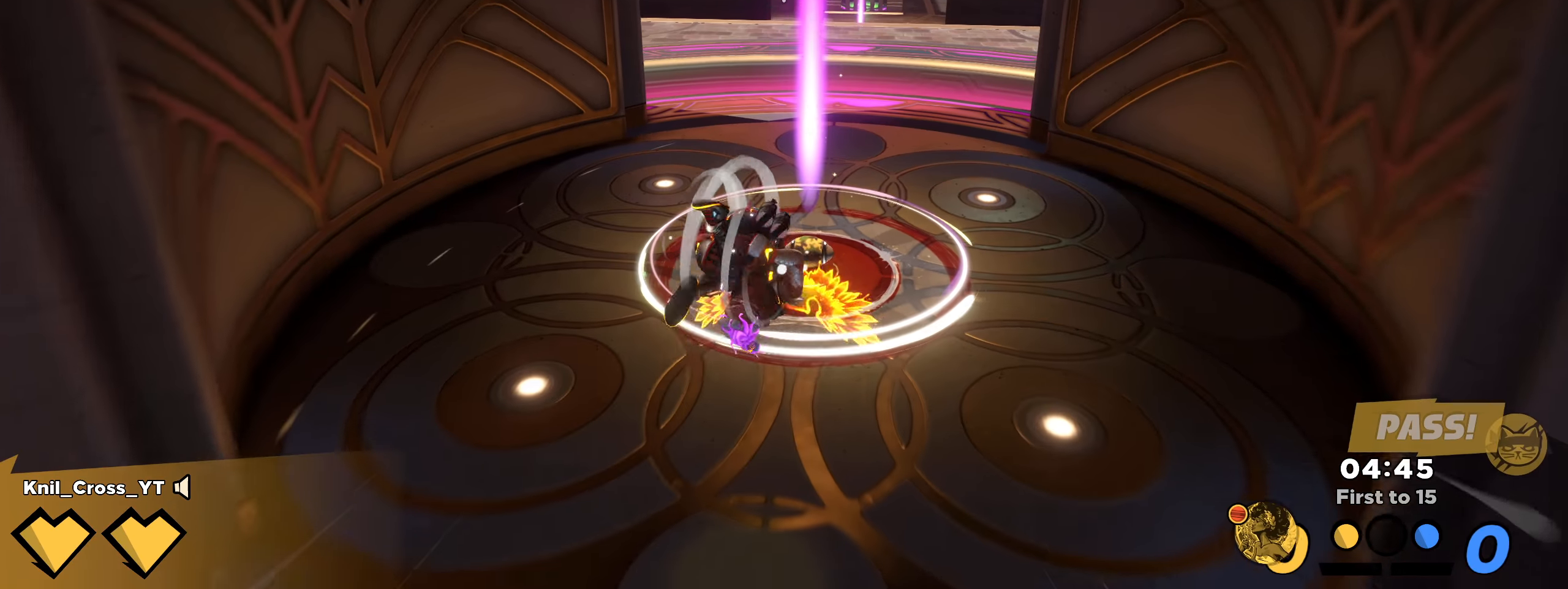
{"keys": ["shift", "w"], "mouse": [], "events": [[34, "shift", "down"]]}
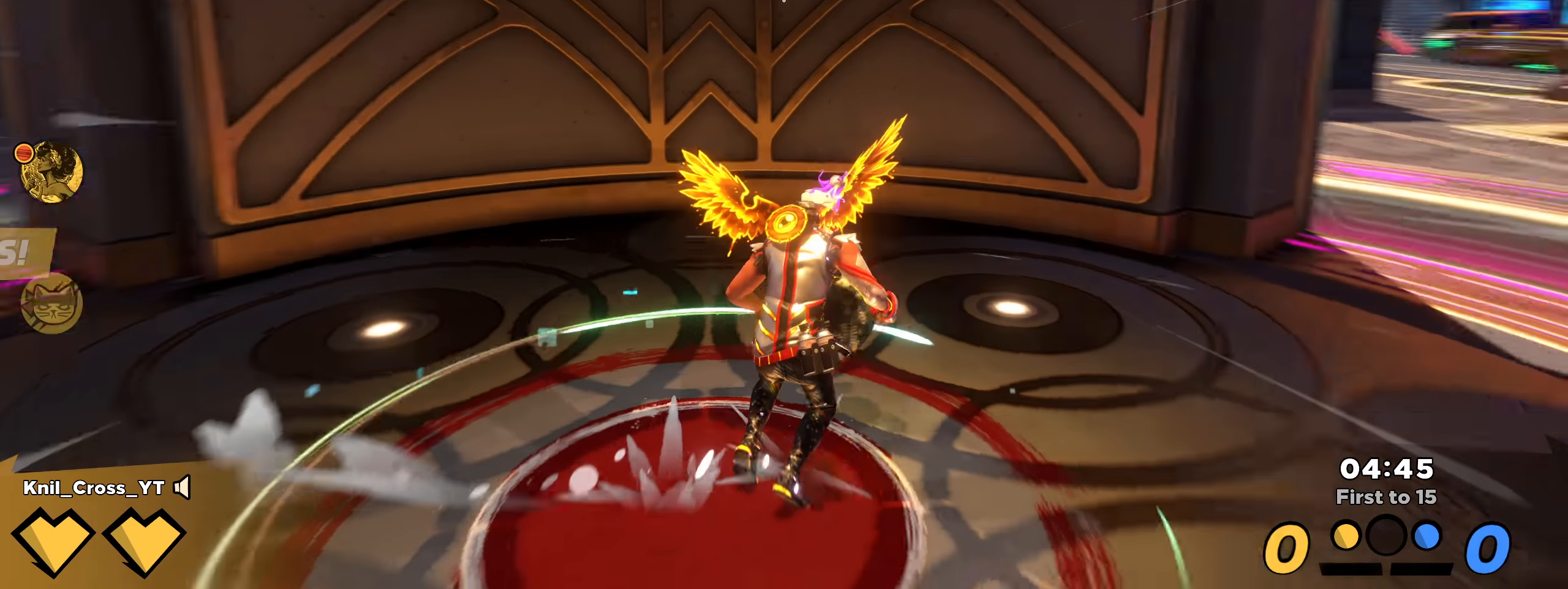
{"keys": ["shift", "w"], "mouse": [], "events": [[67, "shift", "up"], [84, "d", "down"], [100, "w", "up"], [150, "s", "down"], [200, "d", "up"], [250, "a", "down"], [275, "s", "up"], [284, "a", "up"], [309, "shift", "down"], [334, "w", "down"]]}
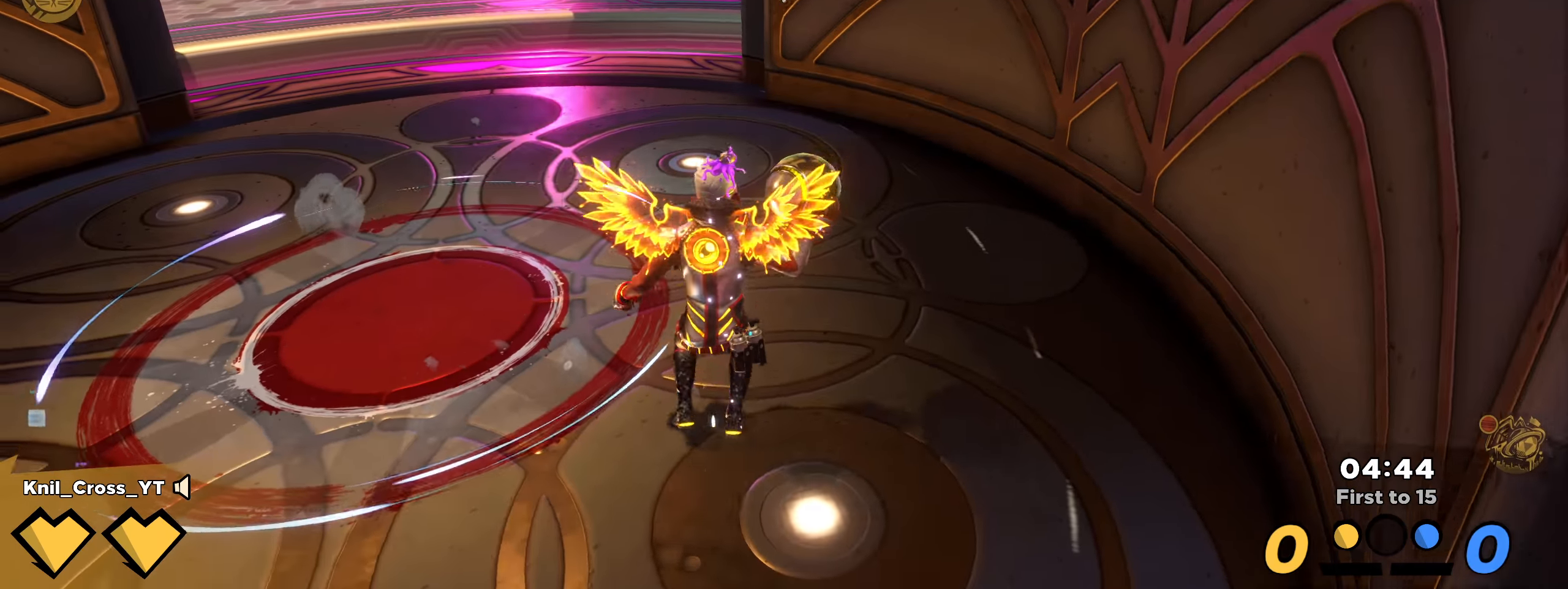
{"keys": ["shift", "w"], "mouse": [], "events": [[25, "a", "down"], [259, "w", "up"], [359, "w", "down"], [450, "a", "up"]]}
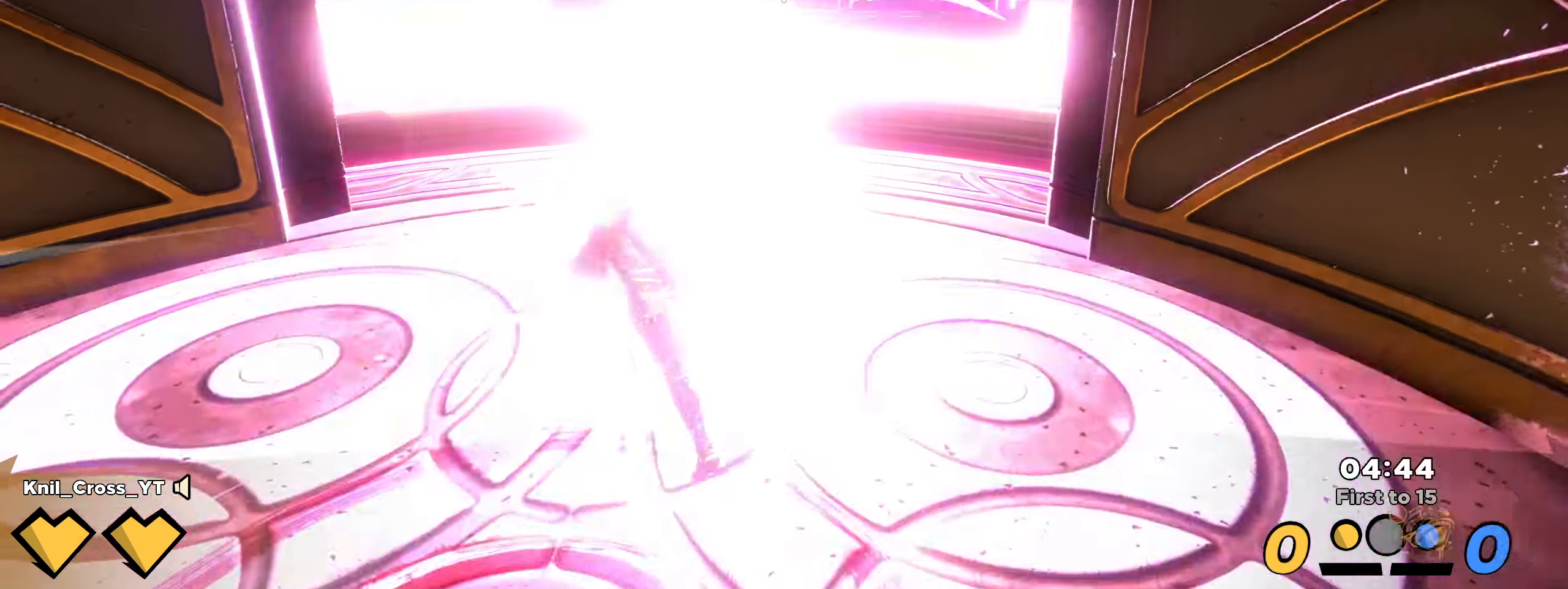
{"keys": ["shift", "w"], "mouse": [], "events": []}
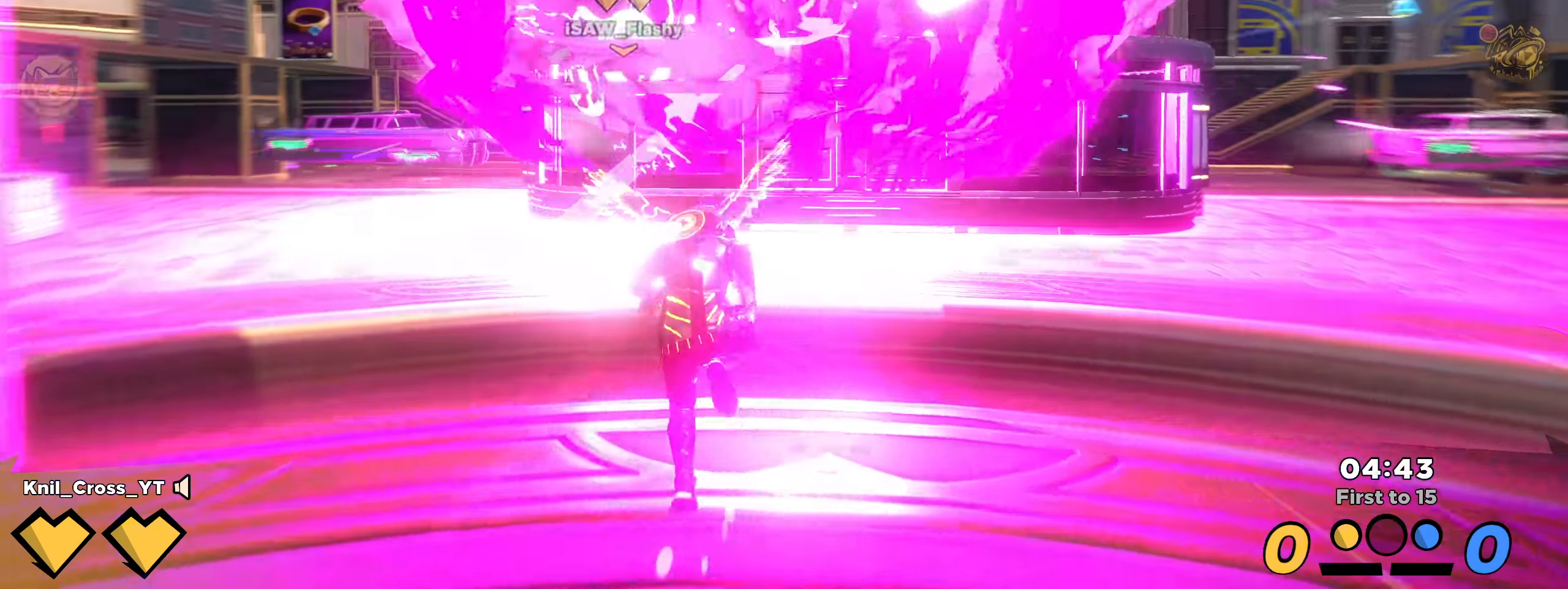
{"keys": ["shift", "w"], "mouse": ["left"]}
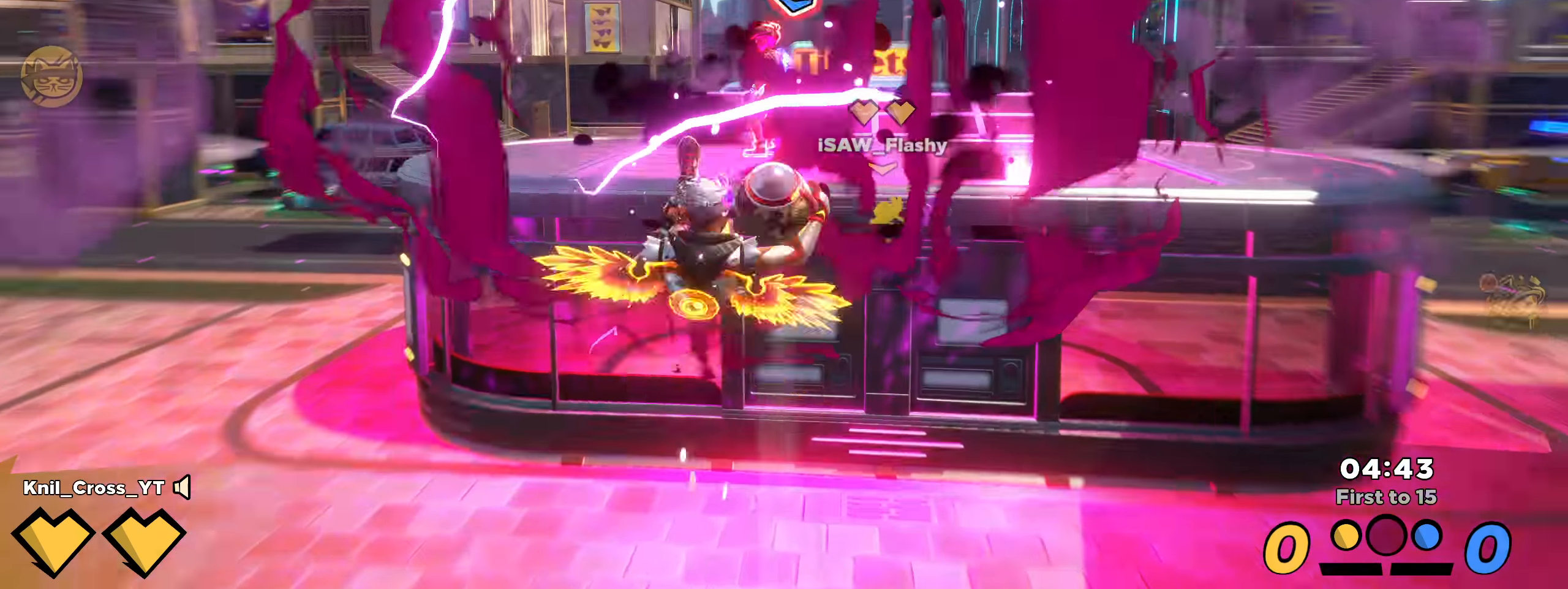
{"keys": ["a", "space", "w"], "mouse": [], "events": [[9, "shift", "up"], [59, "mouse_left", "up"], [192, "q", "down"], [259, "a", "down"], [309, "q", "up"], [367, "q", "down"], [400, "space", "down"], [492, "q", "up"]]}
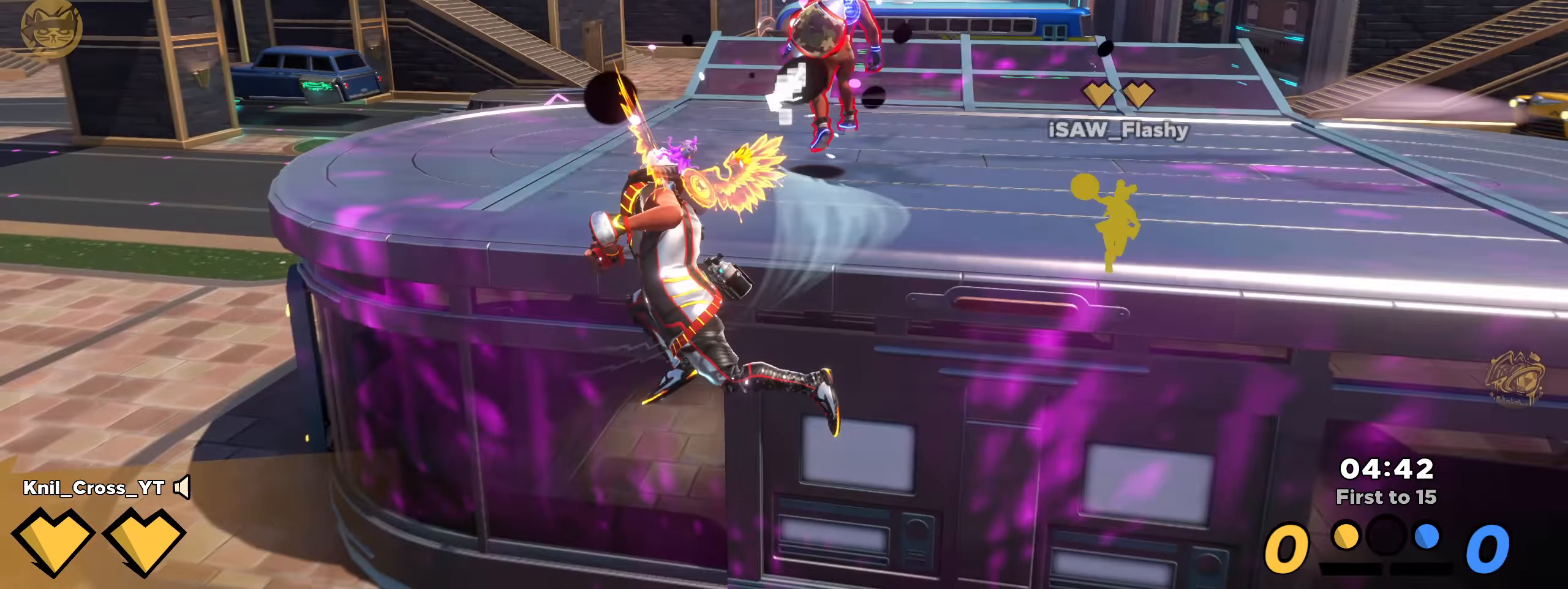
{"keys": ["shift", "w"], "mouse": [], "events": [[25, "shift", "down"], [59, "space", "up"], [92, "a", "up"], [209, "d", "down"], [400, "d", "up"]]}
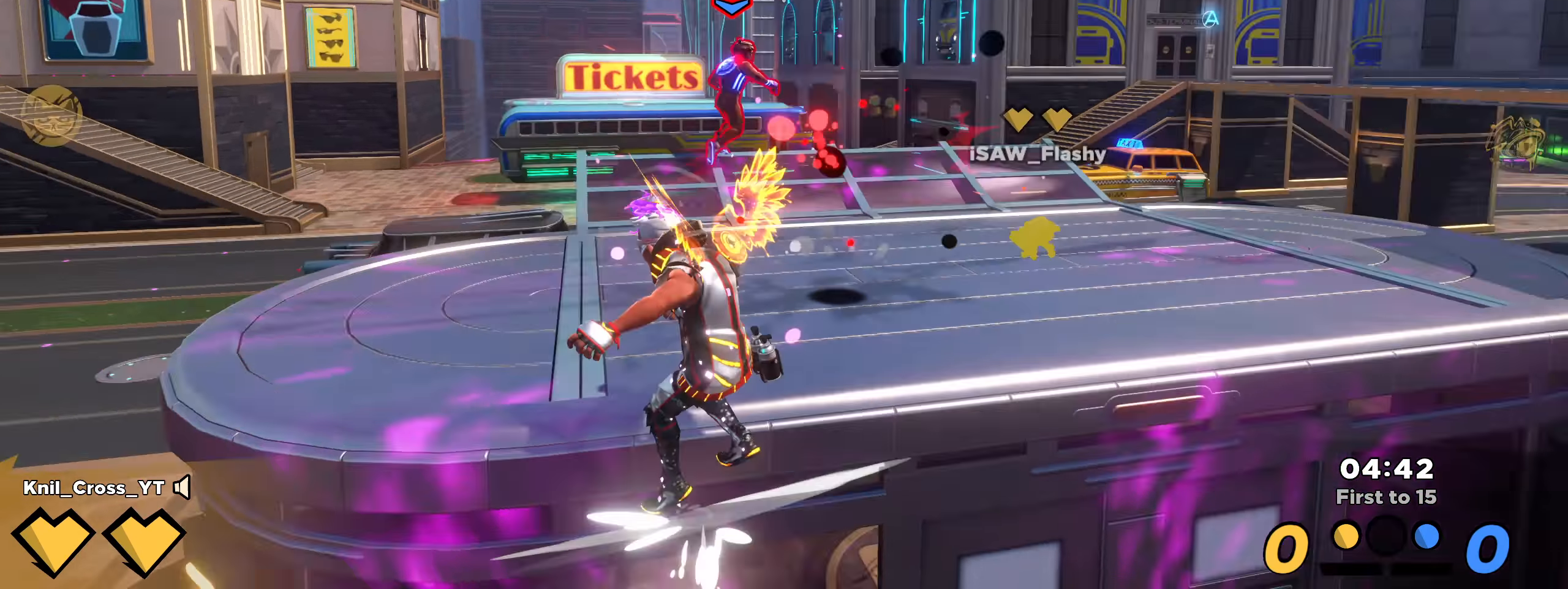
{"keys": ["d", "q"], "mouse": [], "events": [[59, "space", "down"], [192, "space", "up"], [242, "a", "down"], [325, "shift", "up"], [334, "a", "up"], [334, "w", "up"], [350, "d", "down"], [367, "q", "down"]]}
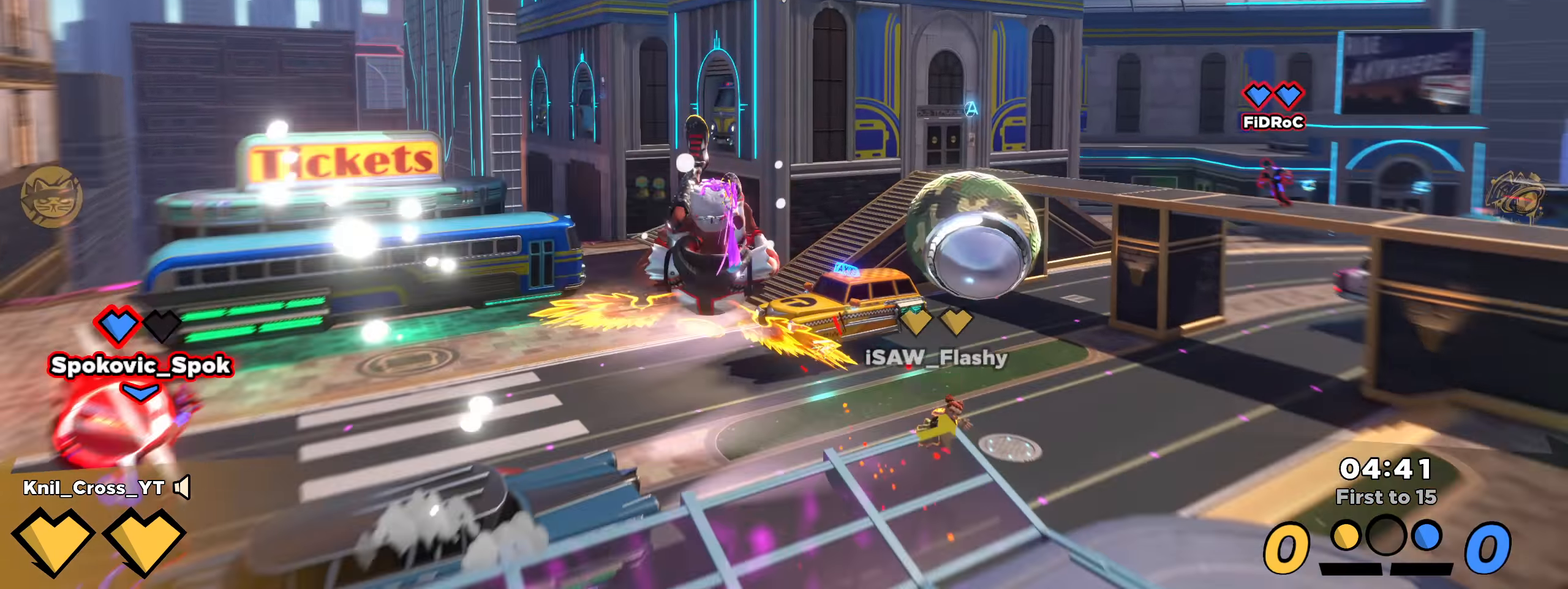
{"keys": ["a", "shift"], "mouse": [], "events": [[17, "q", "up"], [142, "w", "down"], [159, "d", "up"], [159, "w", "up"], [167, "w", "down"], [217, "a", "down"], [284, "shift", "down"], [392, "w", "up"], [417, "w", "down"], [425, "w", "up"]]}
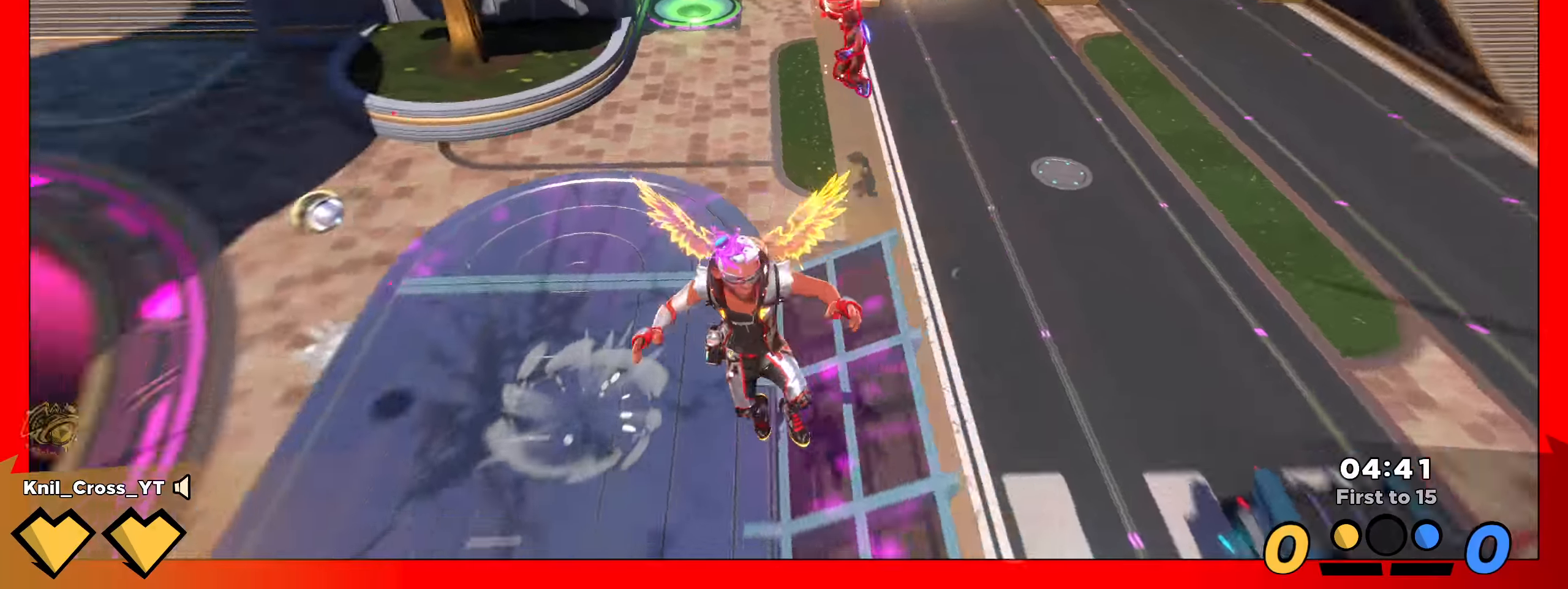
{"keys": [], "mouse": ["left"], "events": [[317, "mouse_right", "down"], [341, "w", "down"], [366, "shift", "up"], [400, "a", "up"], [400, "w", "up"], [450, "mouse_right", "up"], [483, "mouse_left", "down"]]}
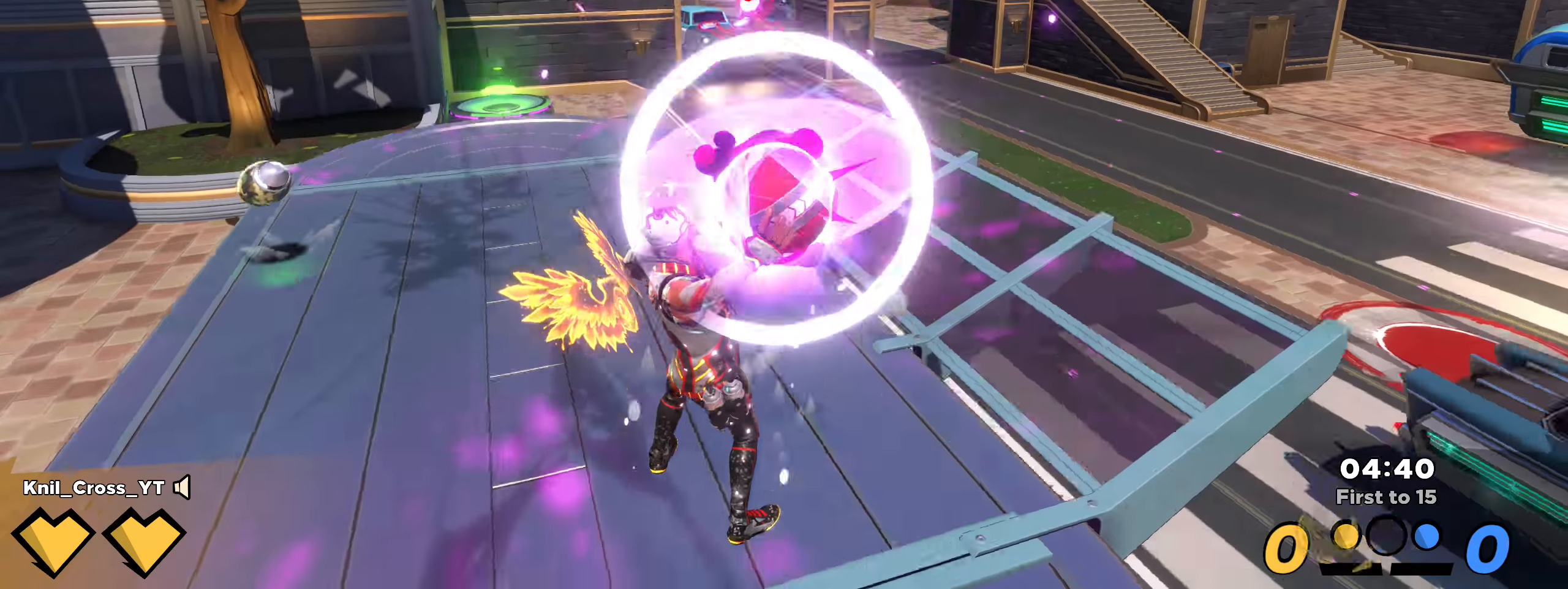
{"keys": ["w"], "mouse": ["left"], "events": [[66, "q", "down"], [166, "d", "down"], [166, "q", "up"], [166, "w", "down"], [258, "d", "up"]]}
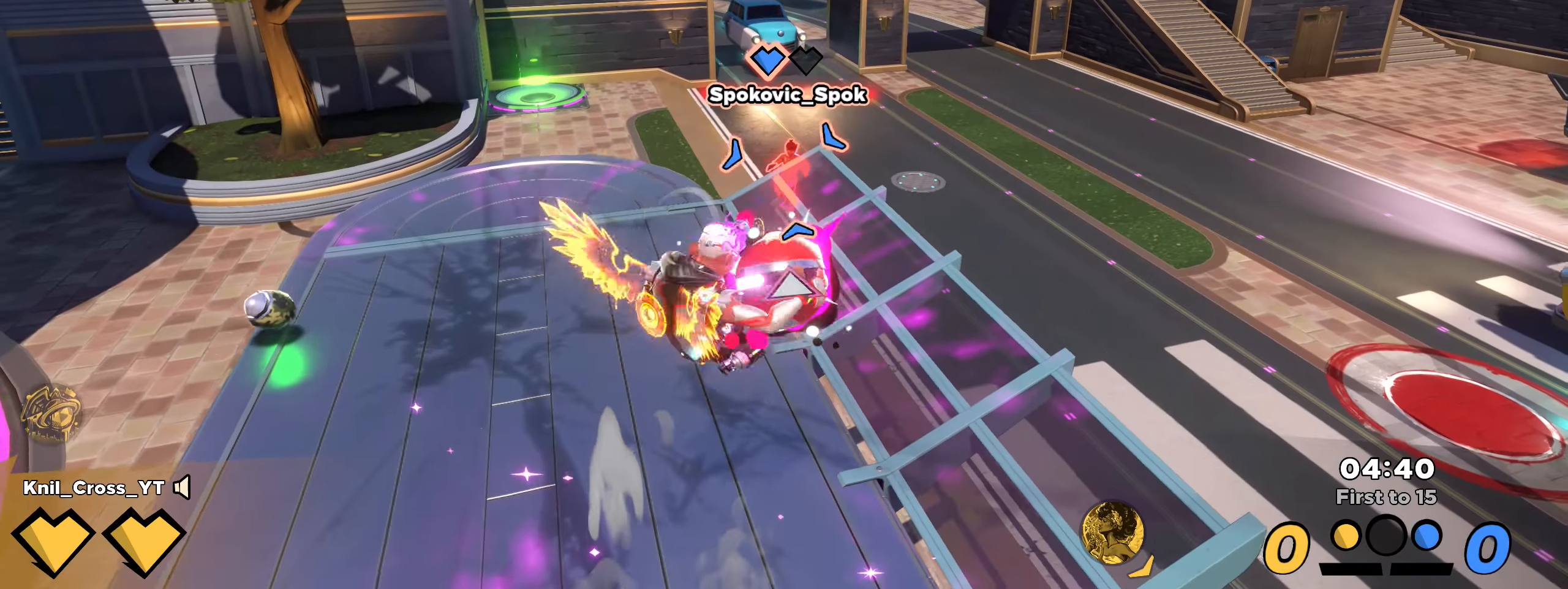
{"keys": ["d", "e", "w"], "mouse": [], "events": [[350, "d", "down"], [375, "mouse_left", "up"], [383, "e", "down"]]}
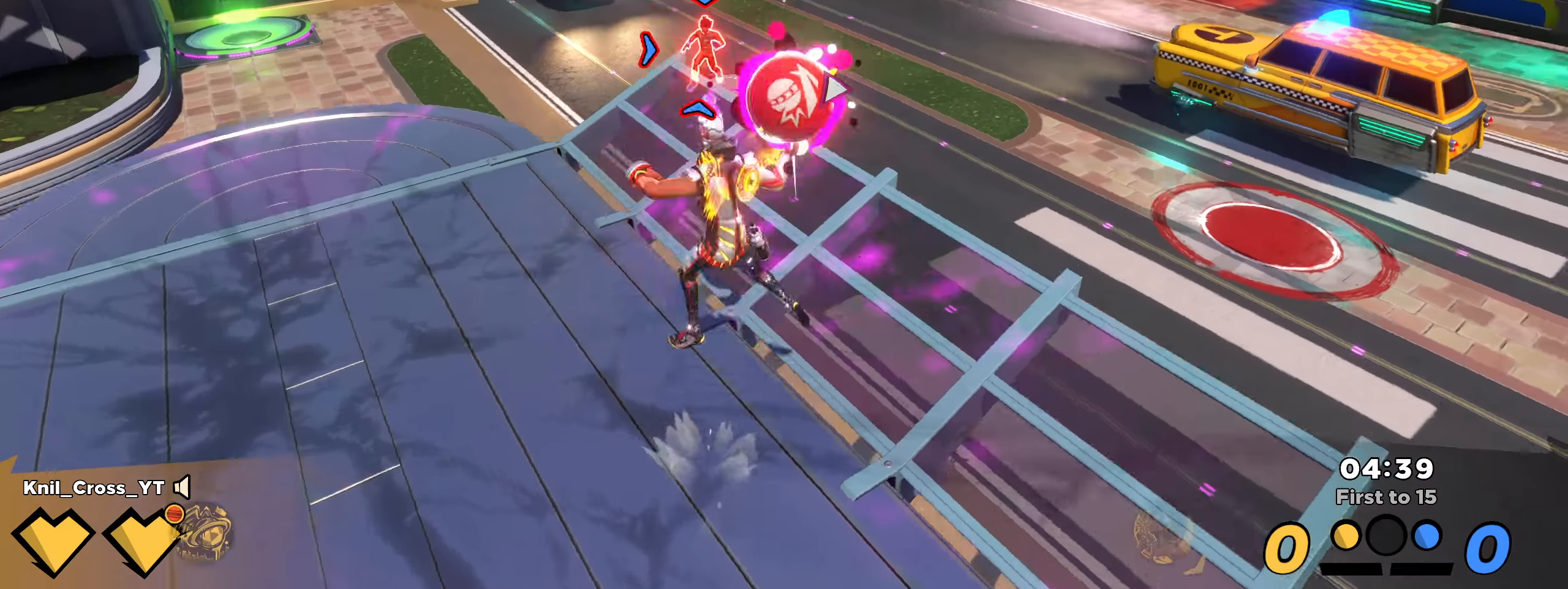
{"keys": ["a", "shift"], "mouse": [], "events": [[8, "e", "up"], [75, "w", "up"], [83, "d", "up"], [225, "s", "down"], [233, "a", "down"], [241, "s", "up"], [258, "s", "down"], [300, "shift", "down"], [366, "s", "up"]]}
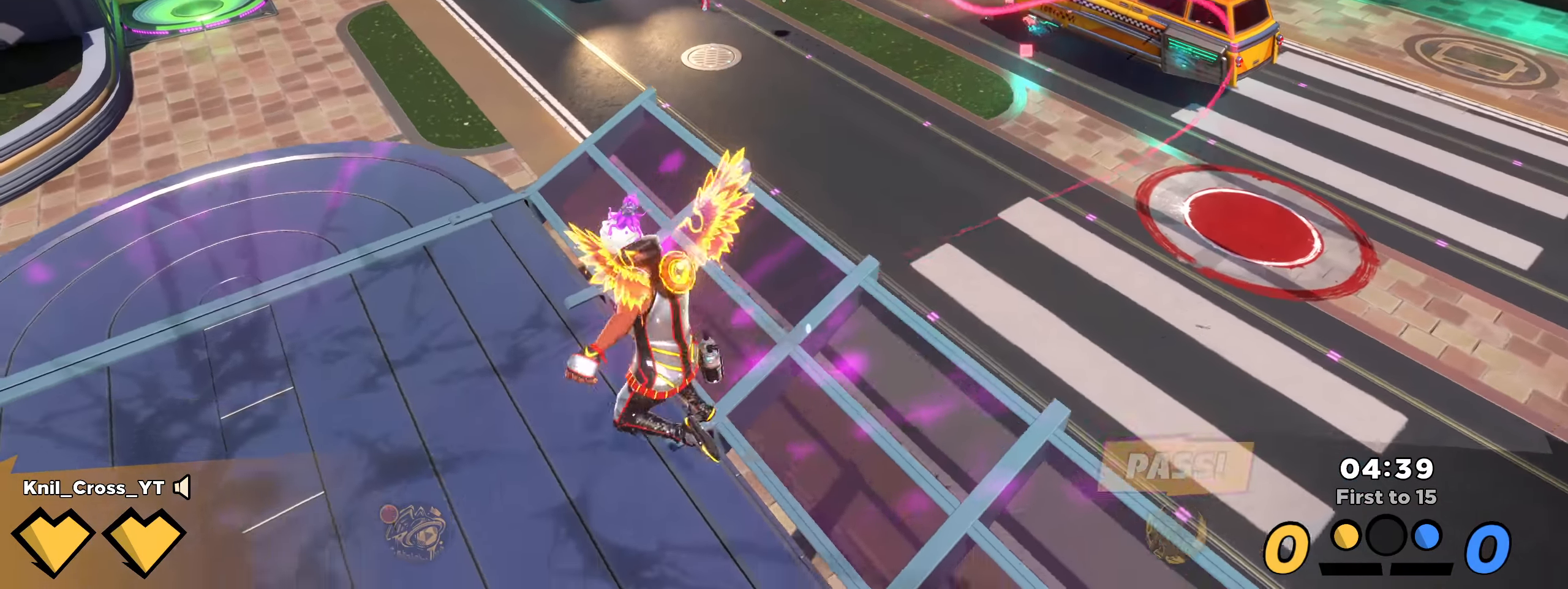
{"keys": ["a", "s", "shift"], "mouse": [], "events": [[150, "q", "down"], [275, "q", "up"], [366, "s", "down"]]}
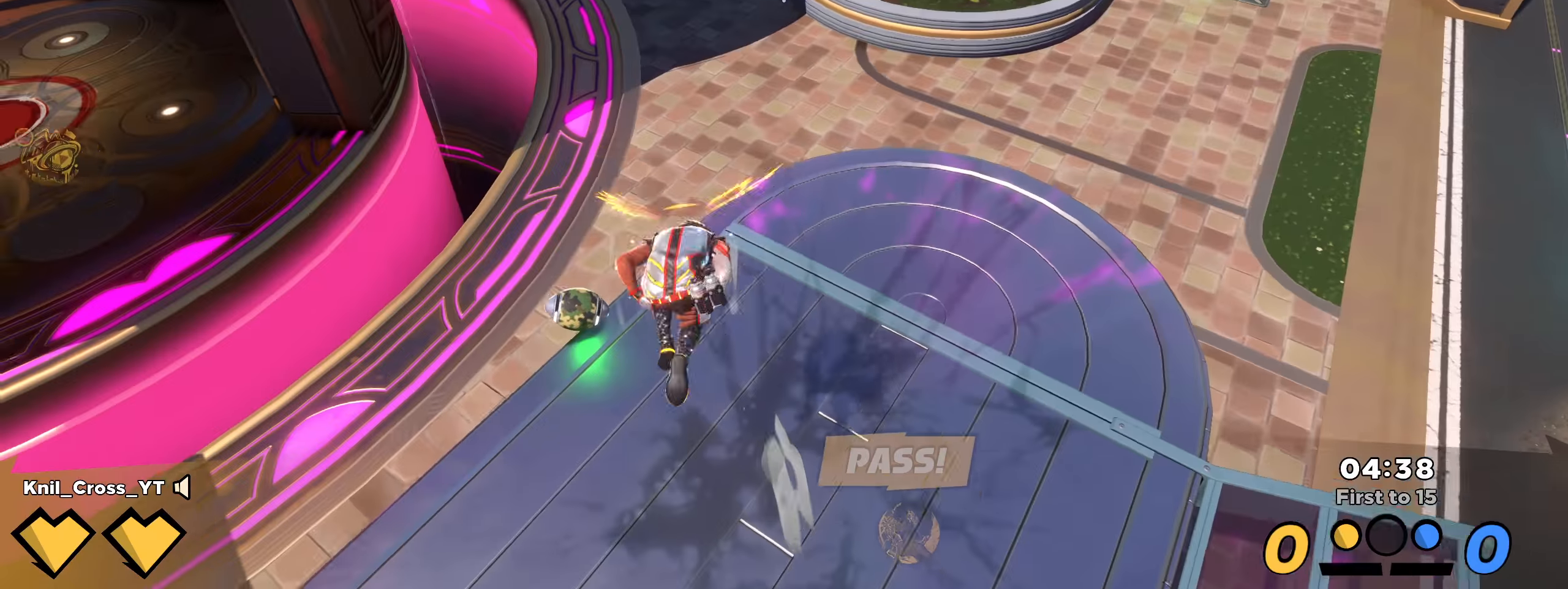
{"keys": ["shift", "w"], "mouse": [], "events": [[8, "s", "up"], [58, "w", "down"], [75, "a", "up"], [241, "d", "down"], [291, "w", "up"], [350, "w", "down"], [408, "d", "up"]]}
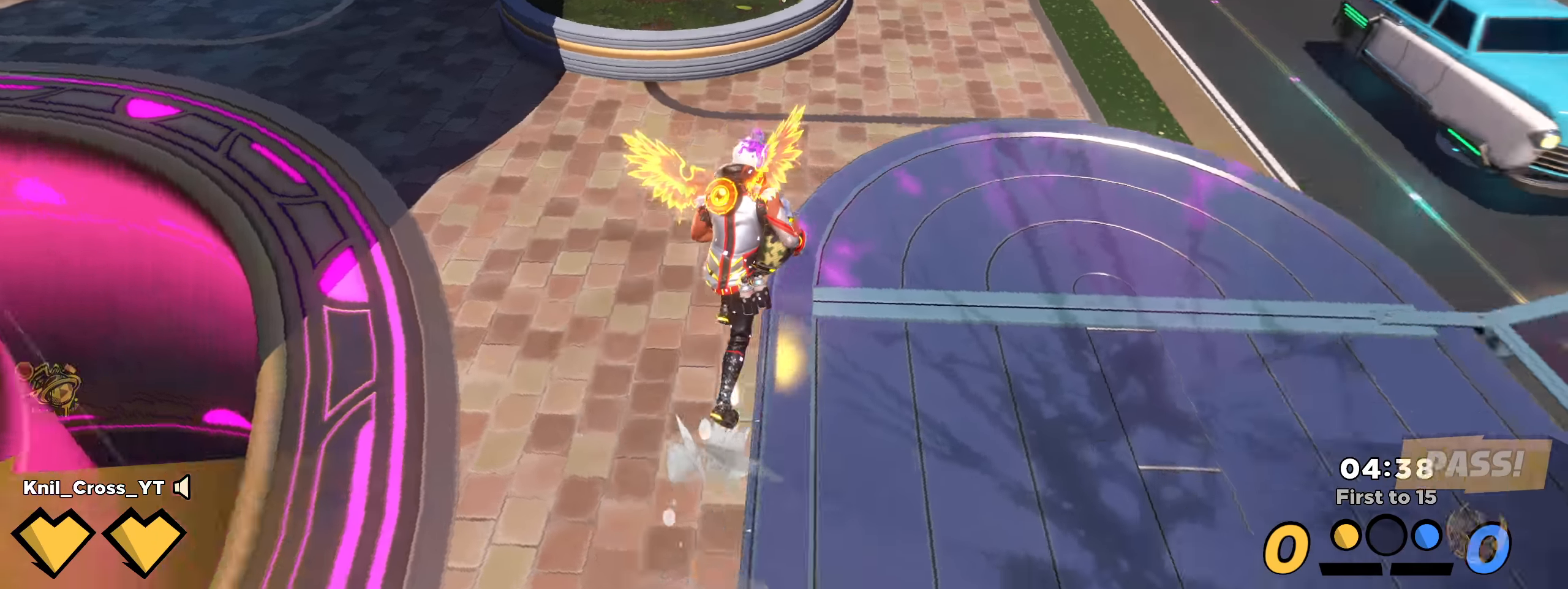
{"keys": ["w"], "mouse": ["left"], "events": [[16, "q", "down"], [58, "space", "down"], [166, "q", "up"], [200, "mouse_left", "down"], [200, "space", "up"], [266, "shift", "up"]]}
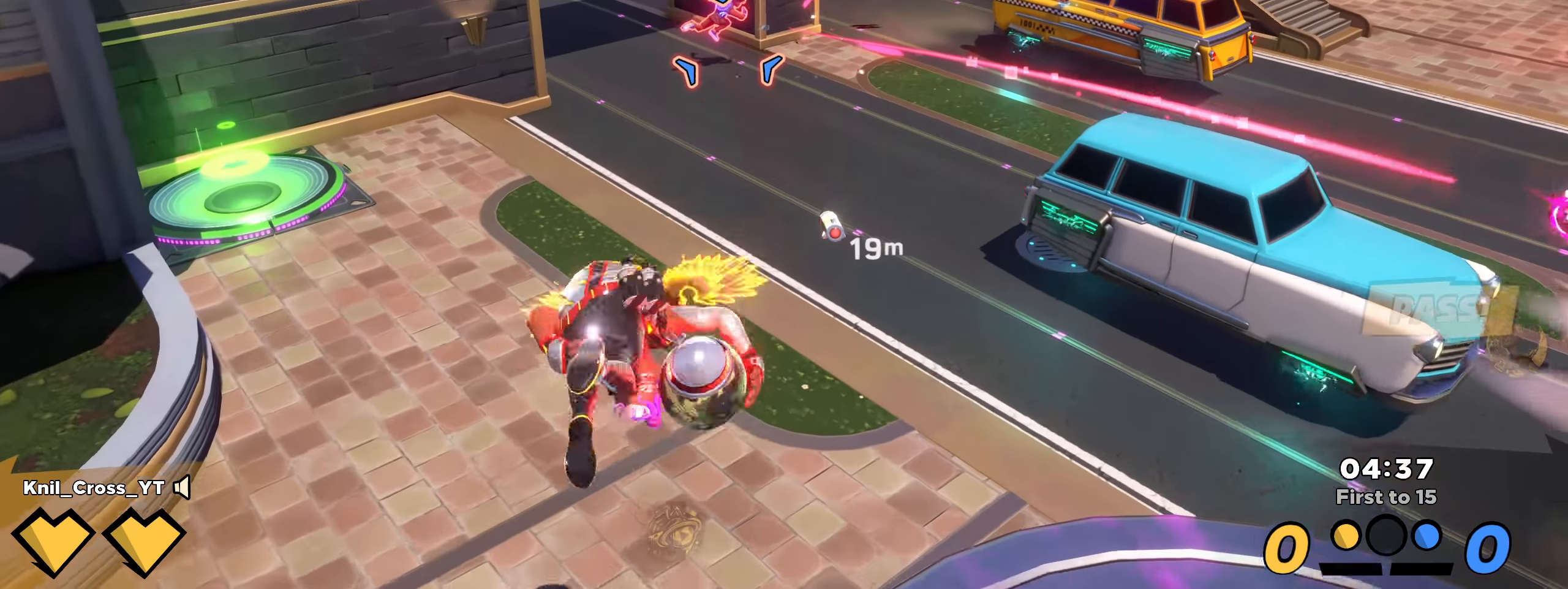
{"keys": ["w"], "mouse": ["left"], "events": [[8, "d", "down"], [108, "d", "up"]]}
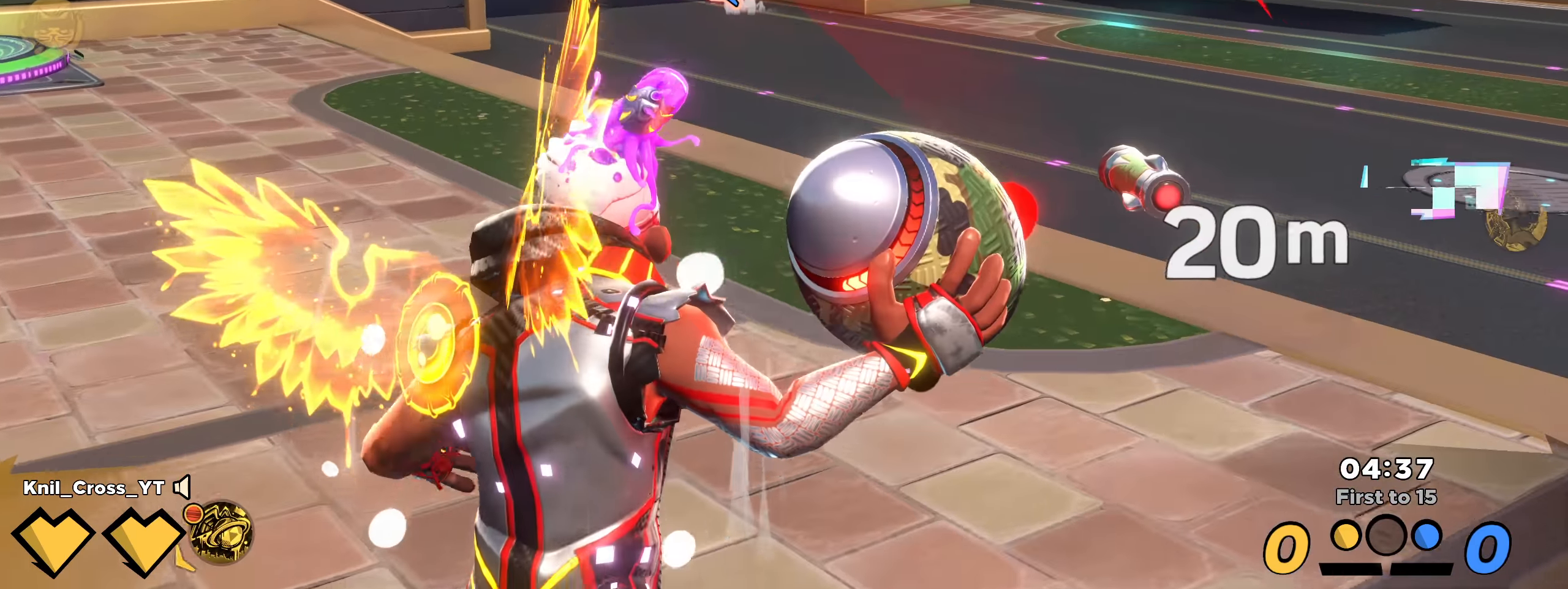
{"keys": ["shift", "w"], "mouse": ["left"], "events": [[500, "shift", "down"]]}
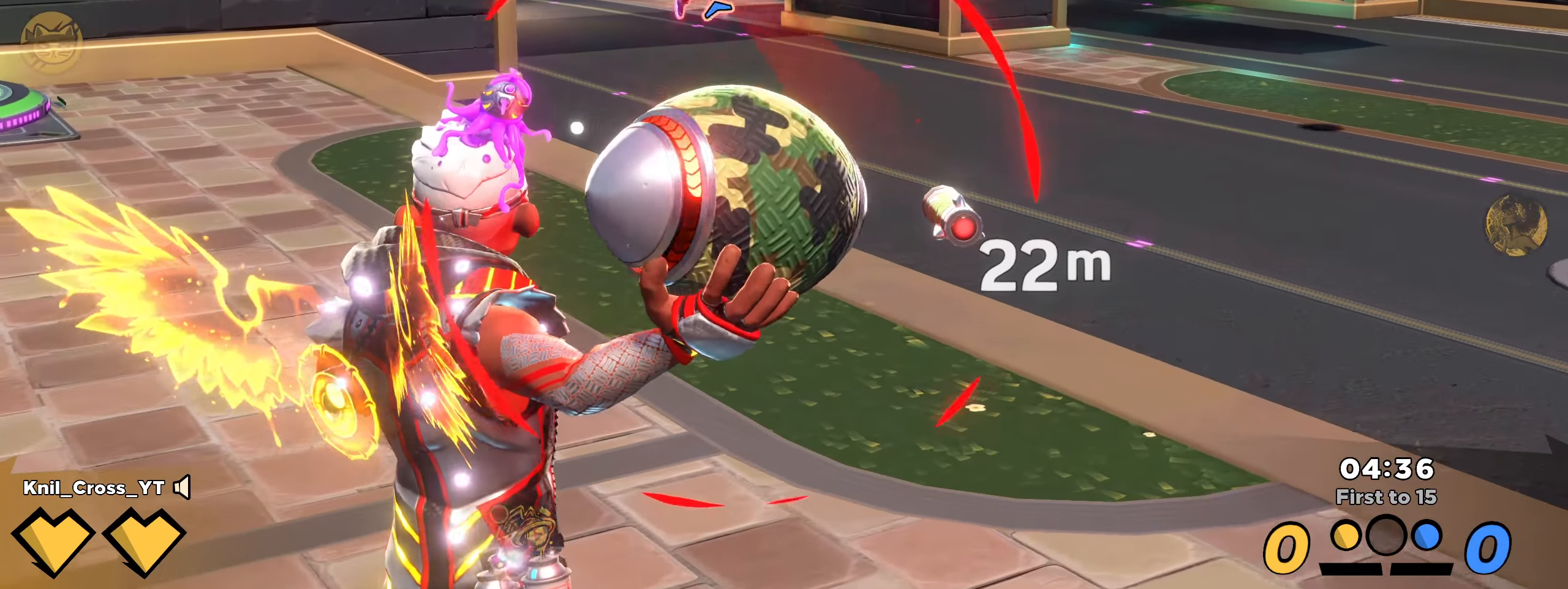
{"keys": ["shift", "w"], "mouse": [], "events": [[83, "mouse_left", "up"]]}
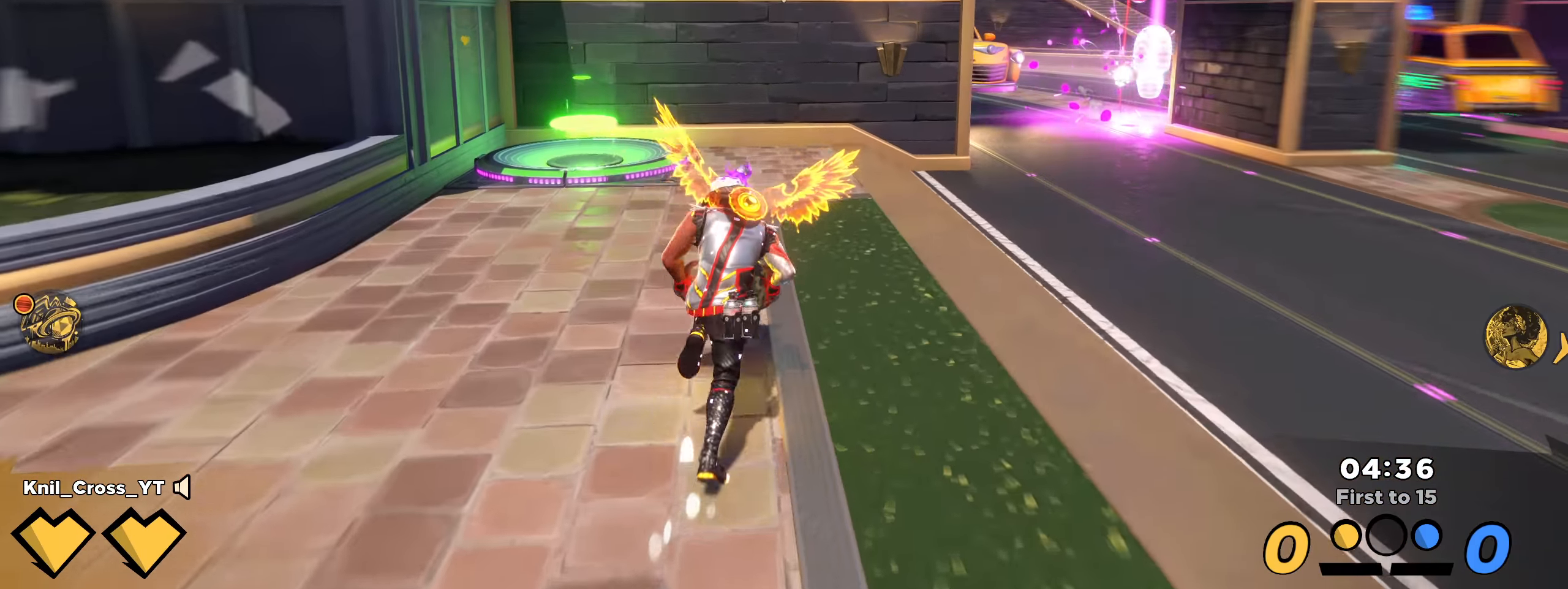
{"keys": ["shift", "w"], "mouse": [], "events": [[116, "a", "down"], [325, "a", "up"]]}
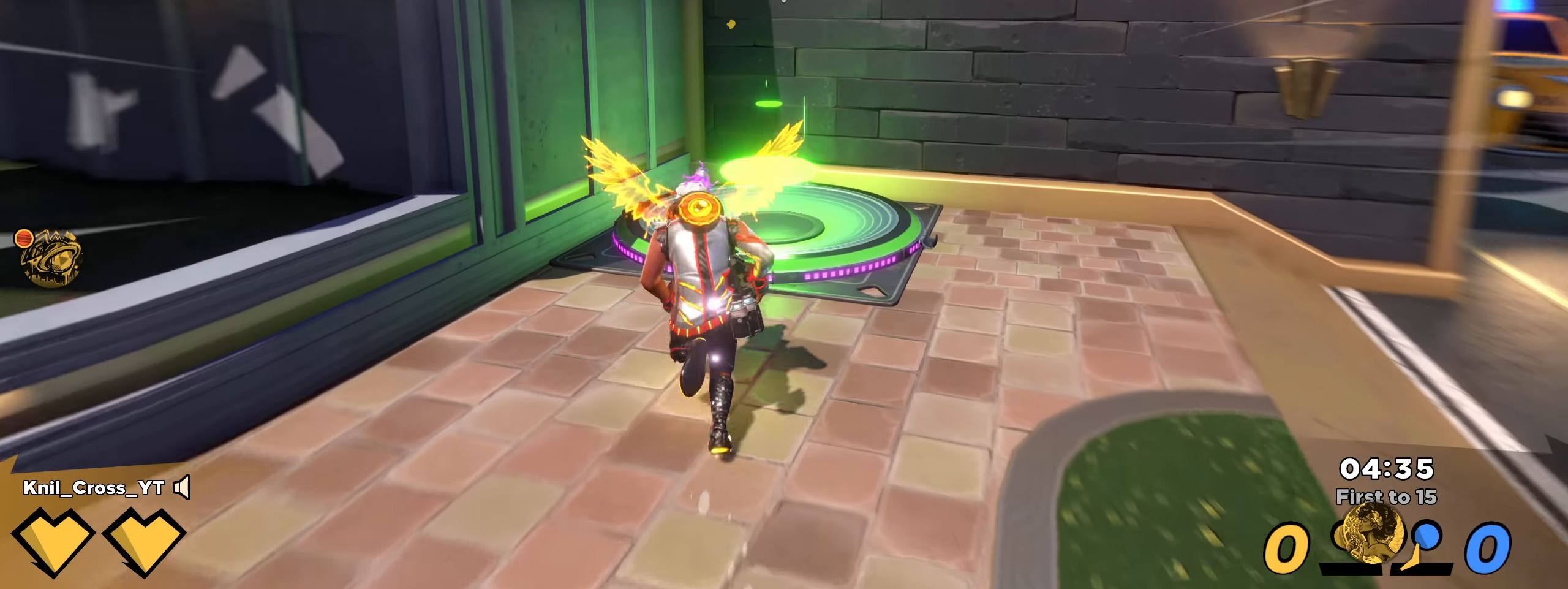
{"keys": ["d", "shift", "w"], "mouse": [], "events": [[483, "d", "down"]]}
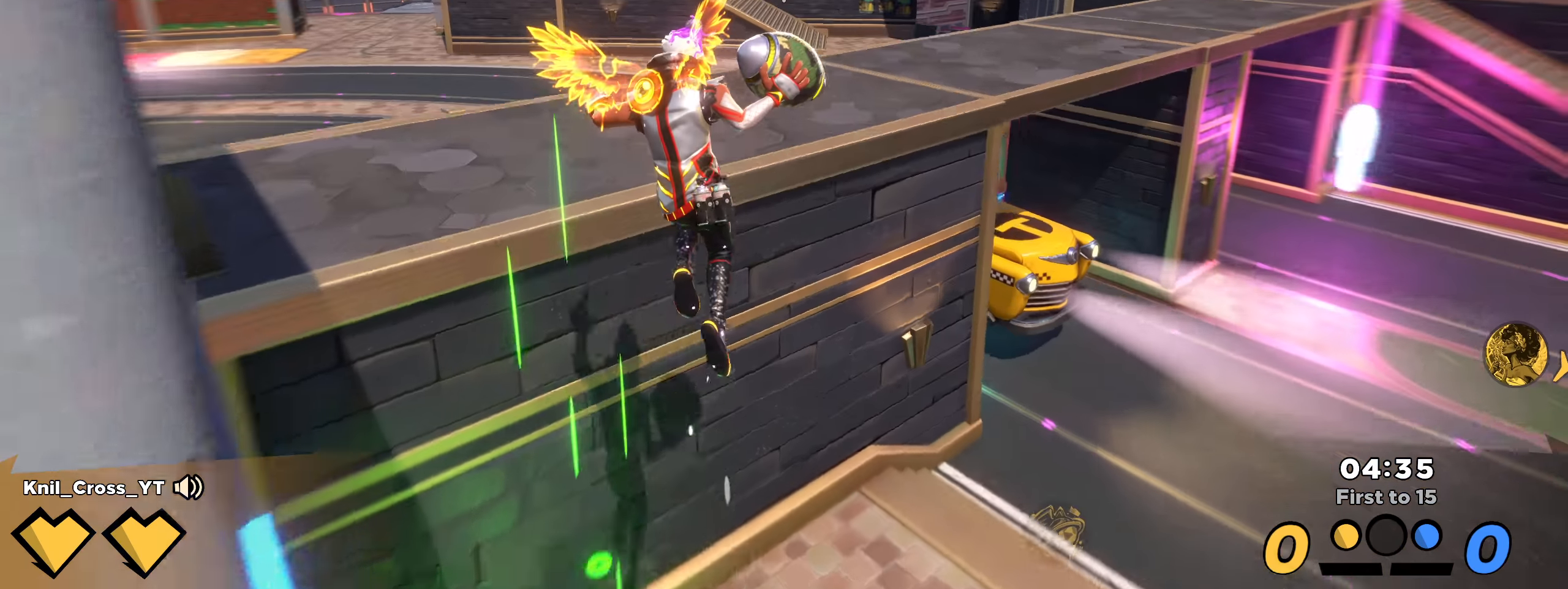
{"keys": ["shift", "w"], "mouse": [], "events": [[17, "d", "up"], [250, "d", "down"], [392, "d", "up"]]}
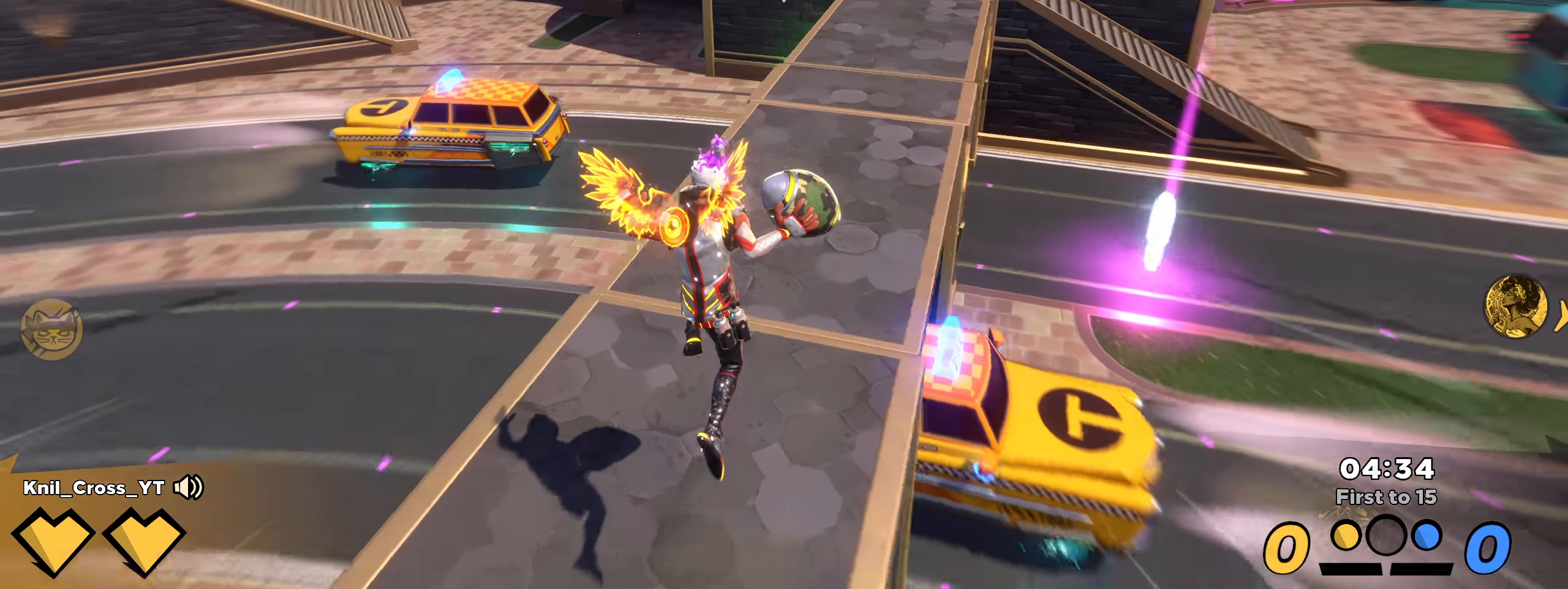
{"keys": ["d", "shift", "w"], "mouse": [], "events": [[275, "d", "down"]]}
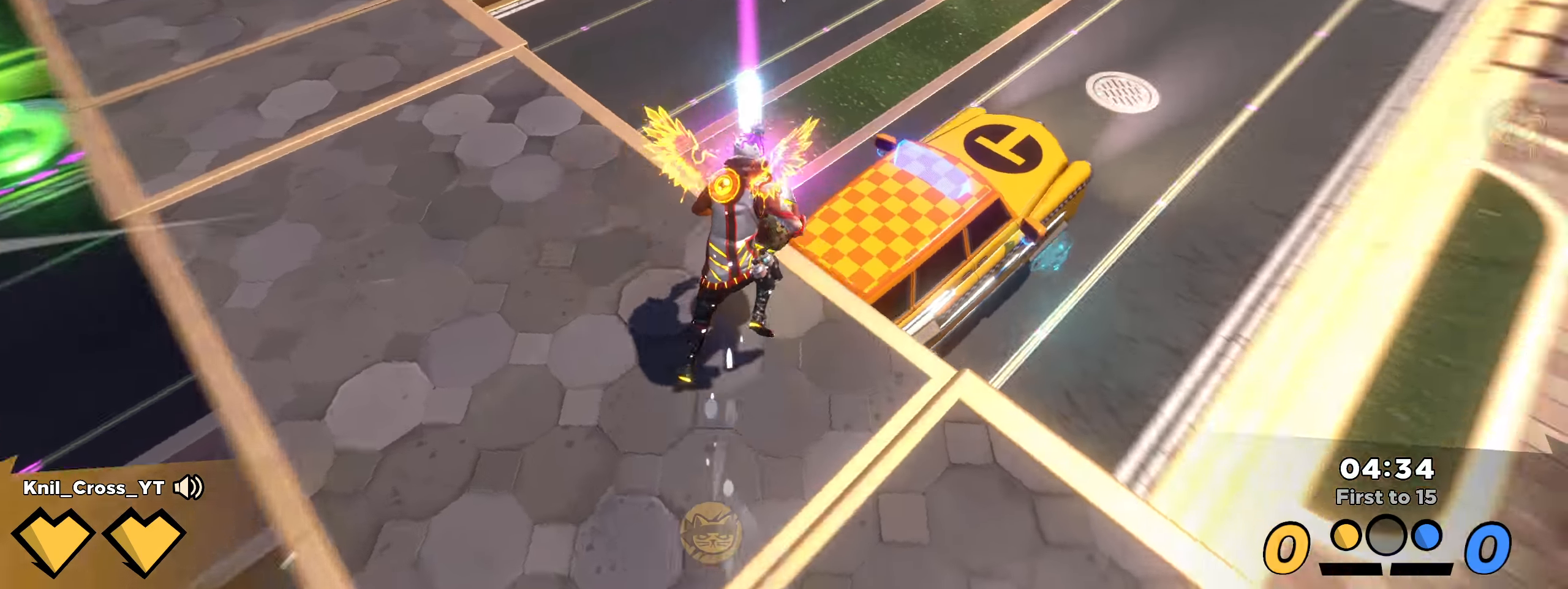
{"keys": ["shift", "space", "w"], "mouse": [], "events": [[142, "space", "down"], [175, "d", "up"], [292, "space", "up"], [425, "space", "down"]]}